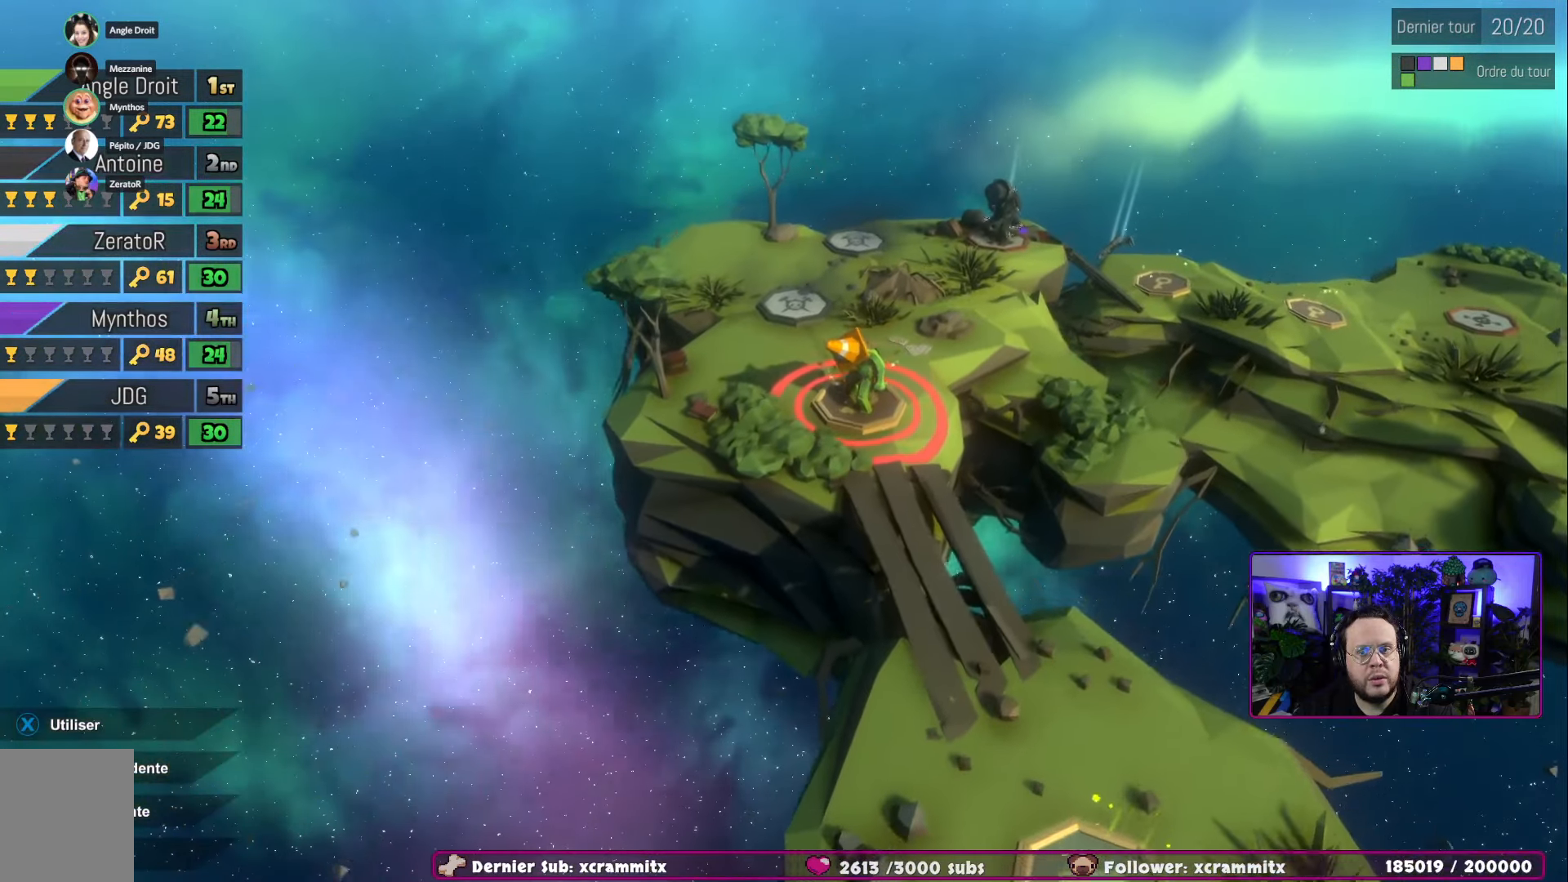
Gameplay with a controller (Xbox layout); each line is a JSON object with the inputs held at the frame after it. "events" lists button and stick changes between this image and that frame as [ms after this image, input, new state], when the widget could be followed in between.
{"buttons": [], "left_stick": "center", "right_stick": "center", "events": []}
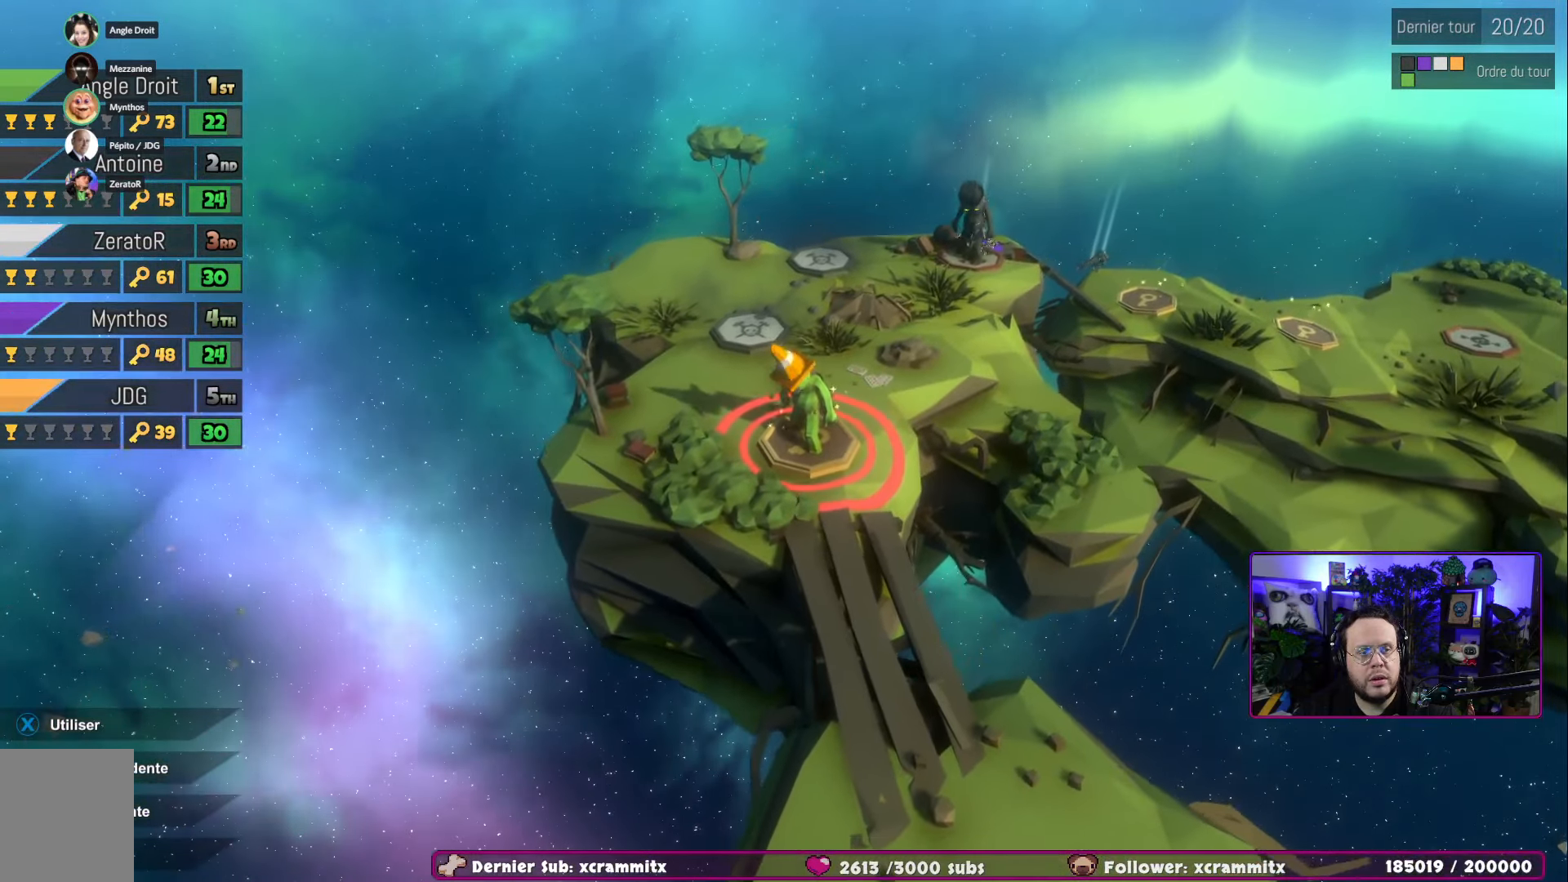
{"buttons": [], "left_stick": "center", "right_stick": "center"}
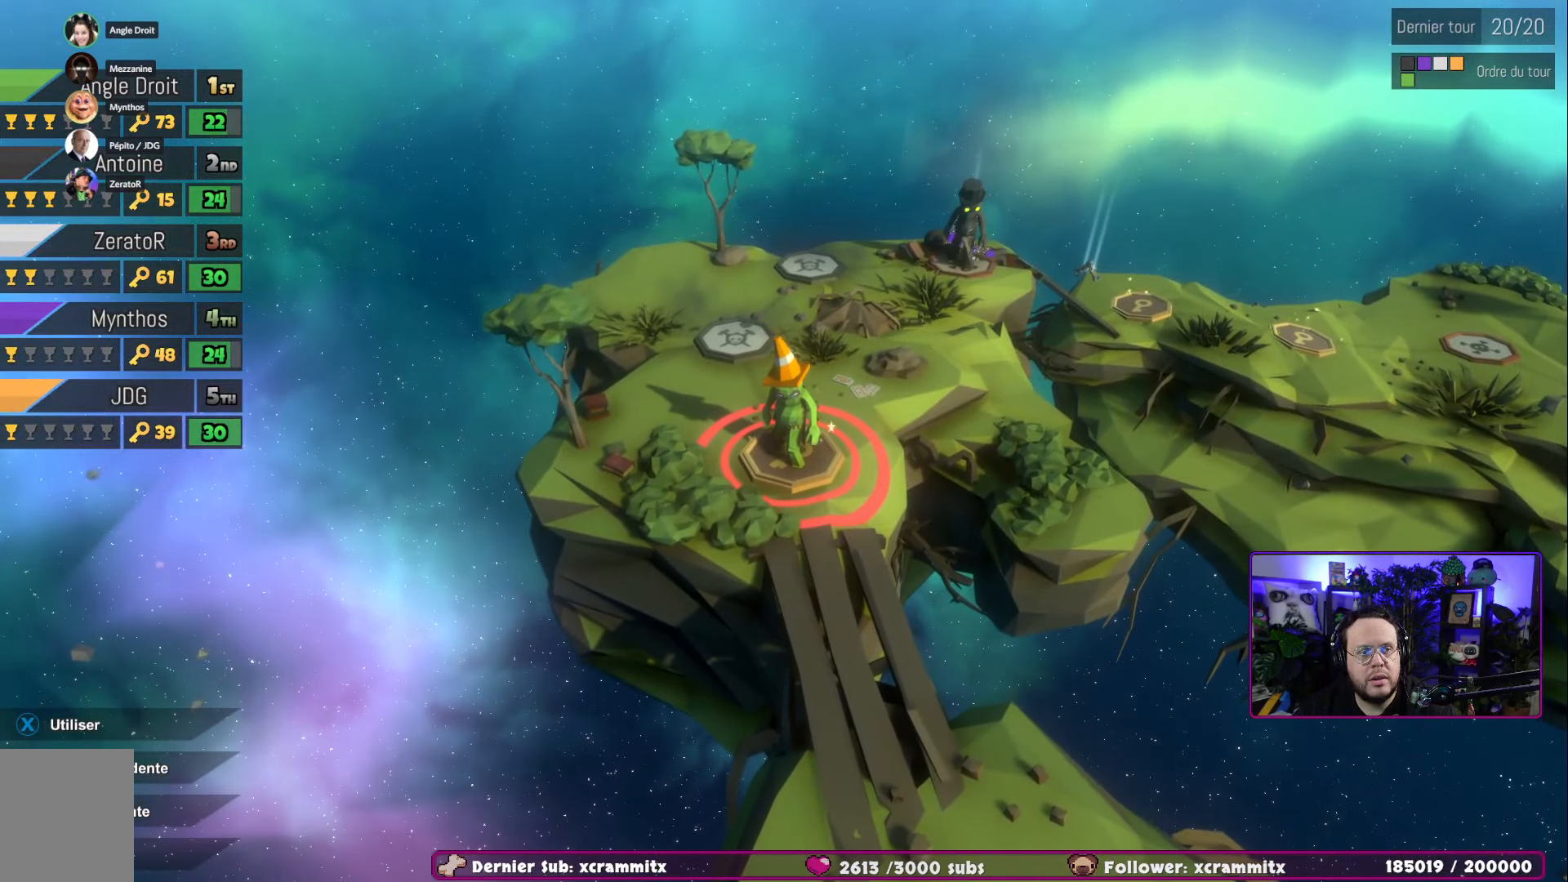
{"buttons": [], "left_stick": "center", "right_stick": "center"}
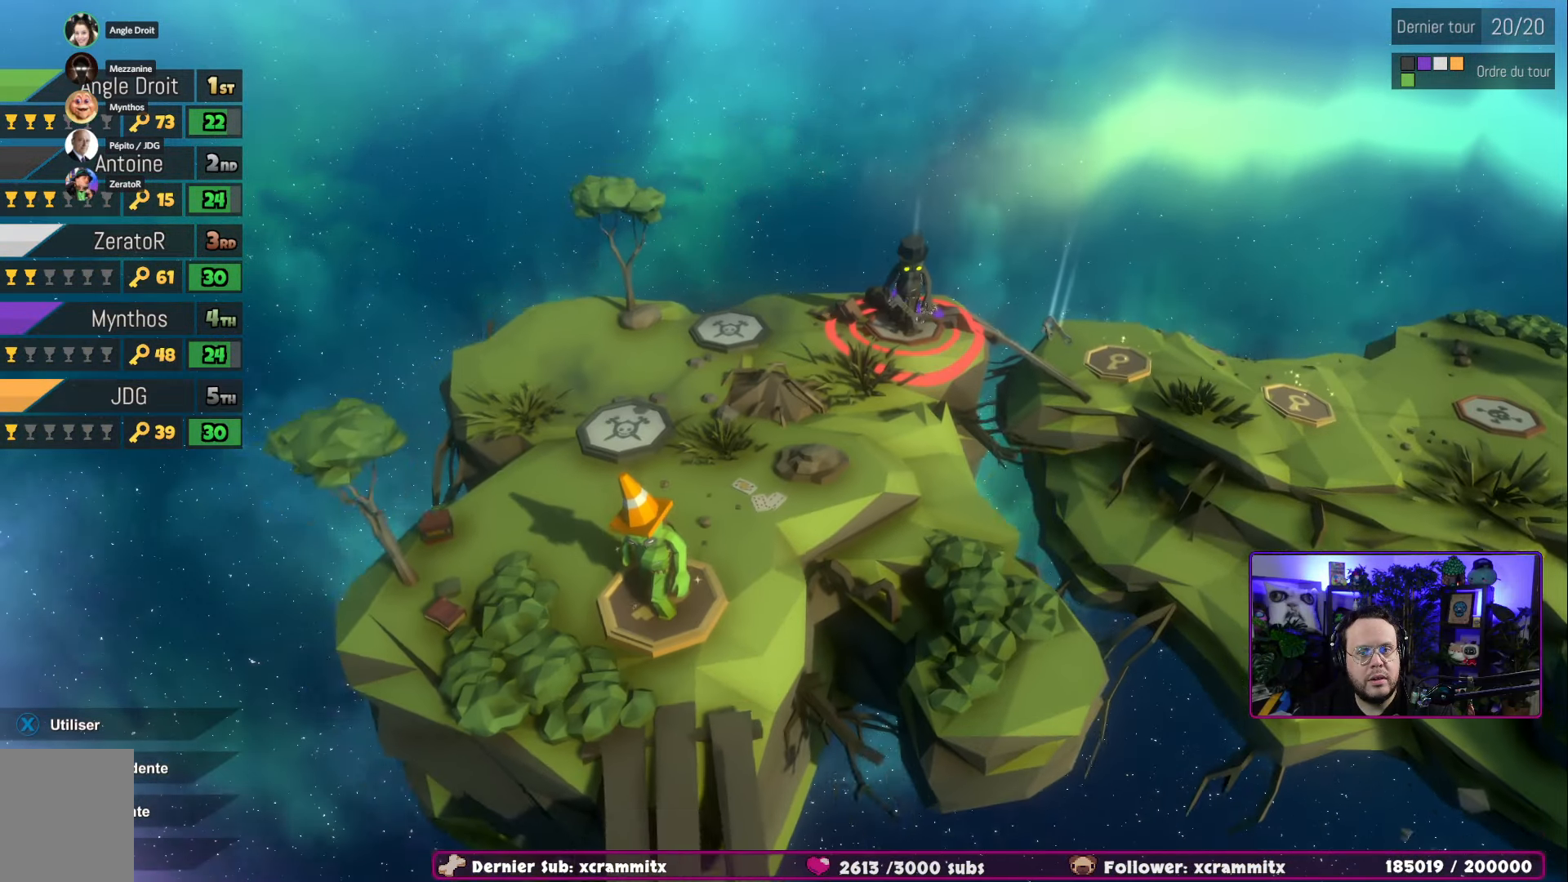
{"buttons": ["START"], "left_stick": "center", "right_stick": "center", "events": [[34, "START", "down"]]}
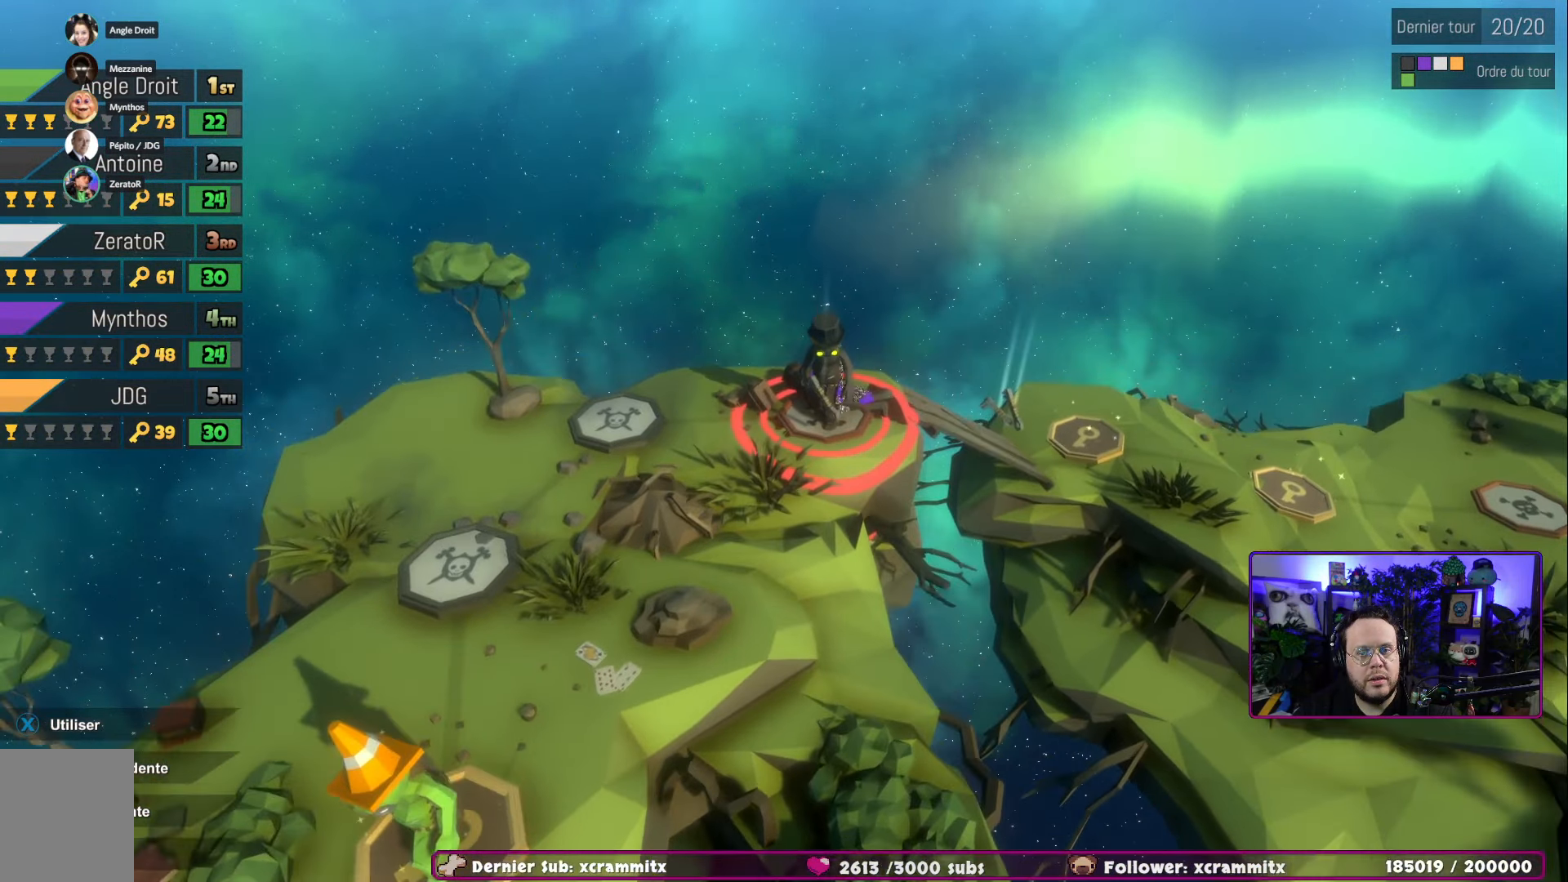
{"buttons": ["START"], "left_stick": "center", "right_stick": "center", "events": []}